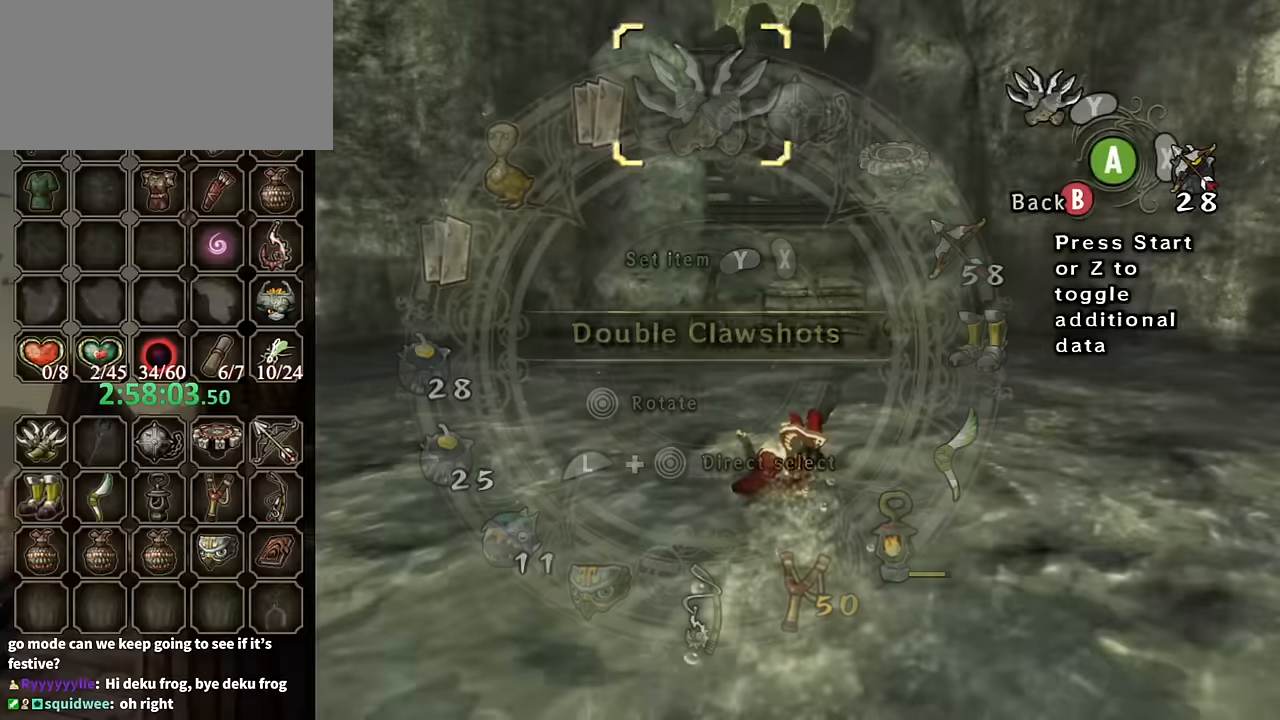
Gameplay with a controller (Nintendo layout); each line is a JSON object with the inputs held at the frame after it. "events" lists button and stick changes between this image and that frame as [ms after this image, input, new state], when the widget could be followed in between. Not read: L3 R3.
{"buttons": [], "left_stick": "up", "right_stick": "center", "events": [[167, "B", "up"], [500, "left_stick", "up"]]}
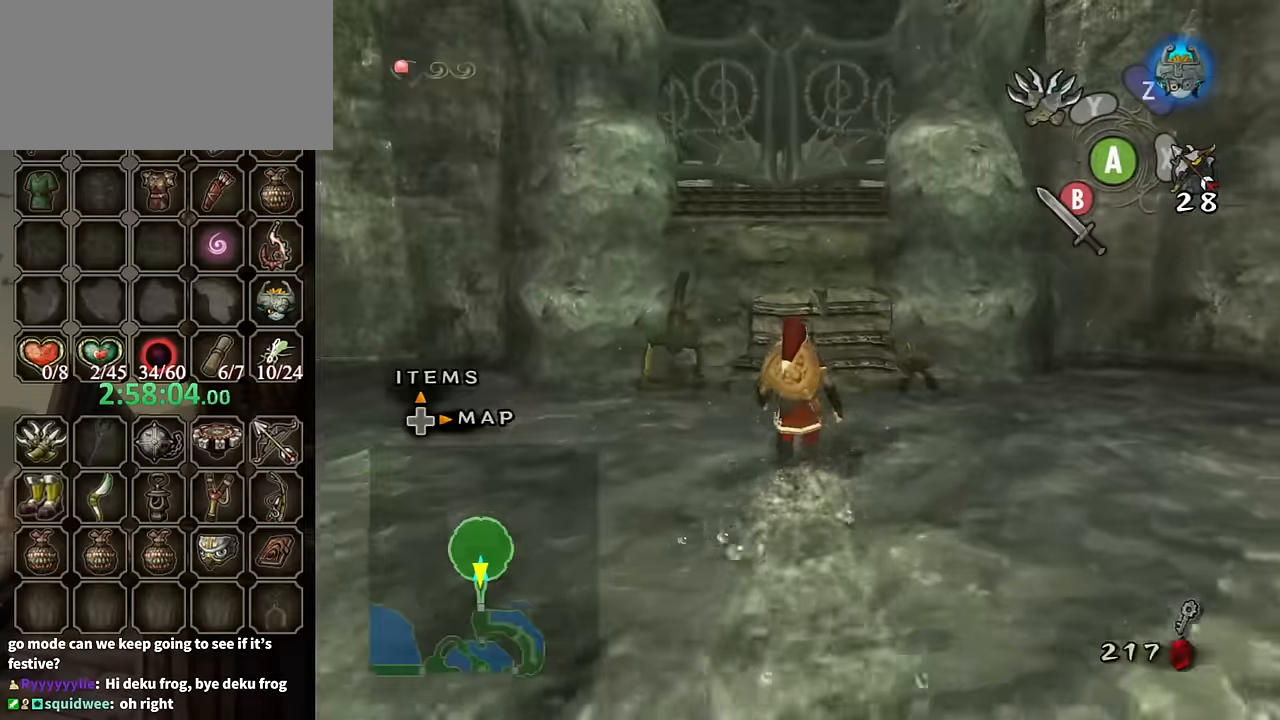
{"buttons": [], "left_stick": "down", "right_stick": "center", "events": [[100, "left_stick", "center"], [100, "right_stick", "up"], [167, "right_stick", "center"], [234, "left_stick", "down"]]}
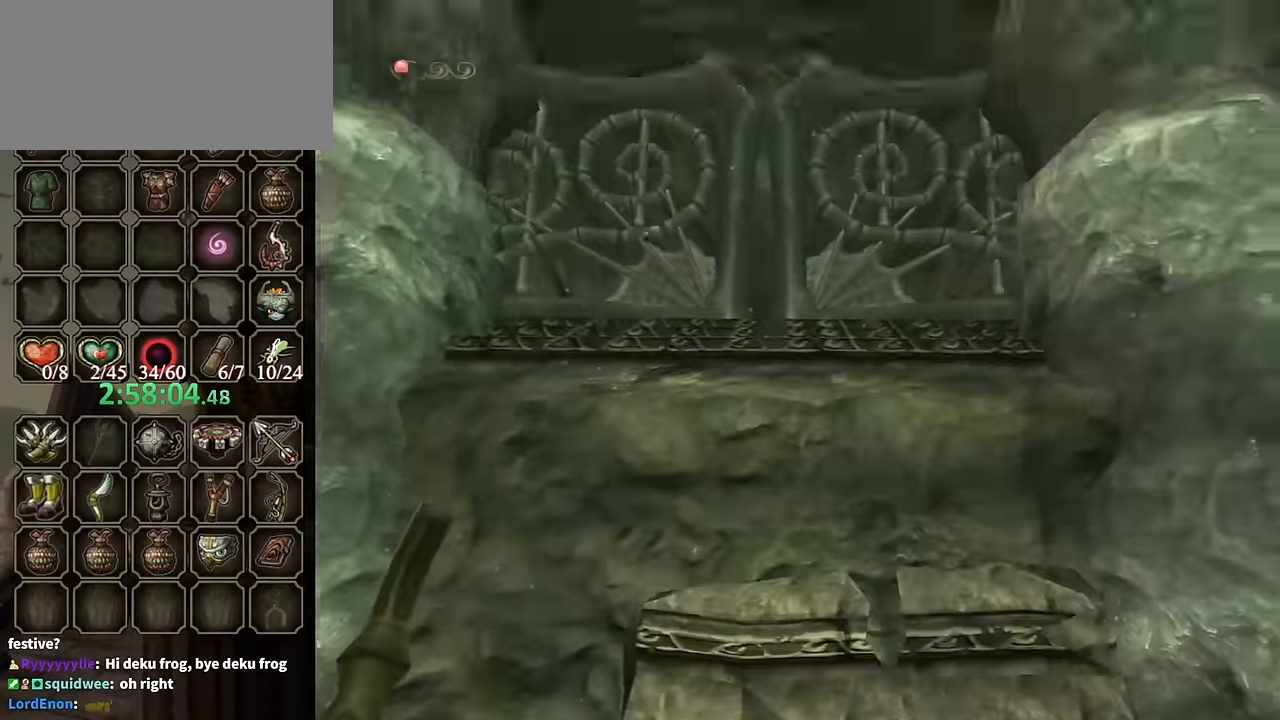
{"buttons": ["Y"], "left_stick": "down", "right_stick": "center", "events": [[500, "Y", "down"]]}
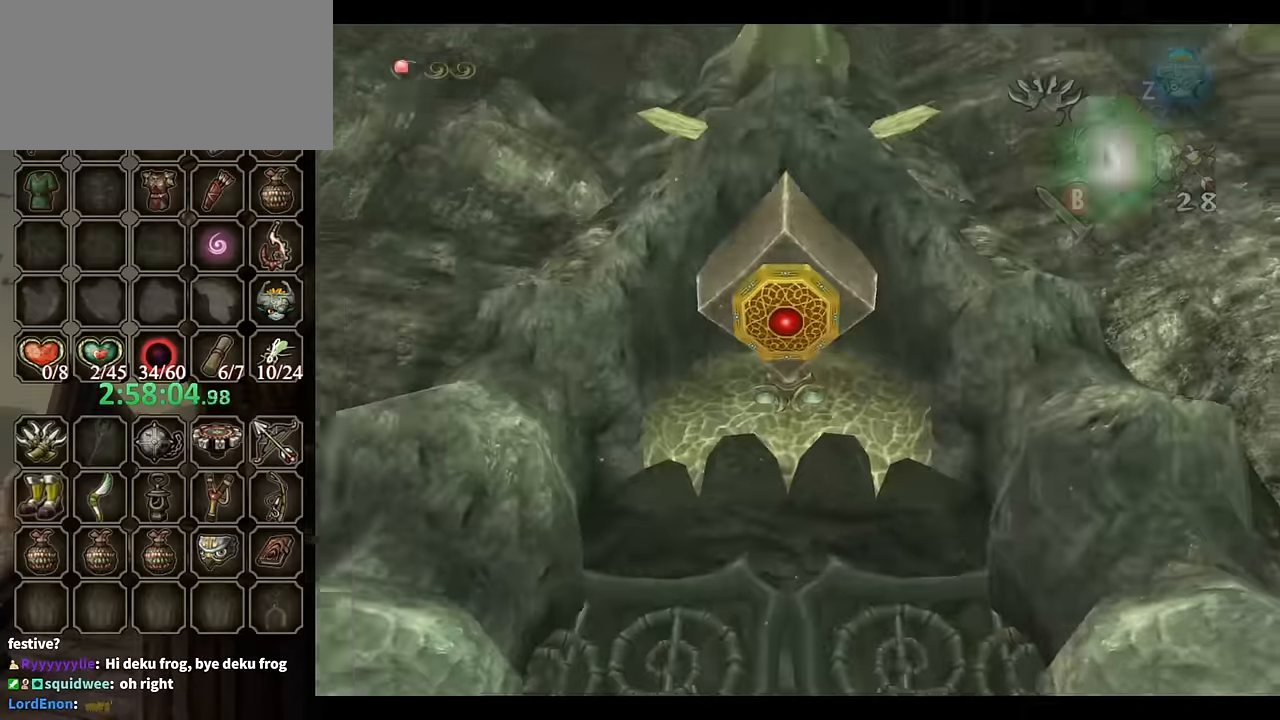
{"buttons": [], "left_stick": "center", "right_stick": "center", "events": [[34, "left_stick", "center"], [234, "left_stick", "down"], [300, "left_stick", "down-left"], [367, "Y", "up"], [400, "left_stick", "center"]]}
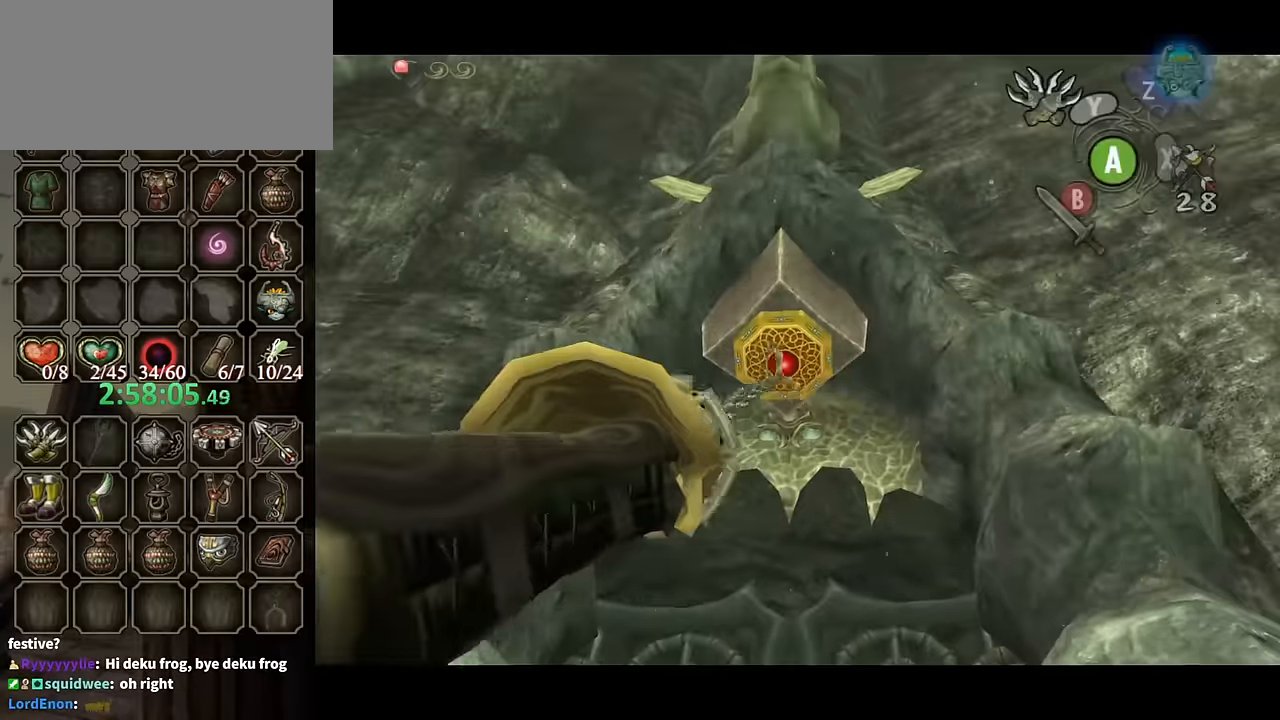
{"buttons": [], "left_stick": "center", "right_stick": "center", "events": []}
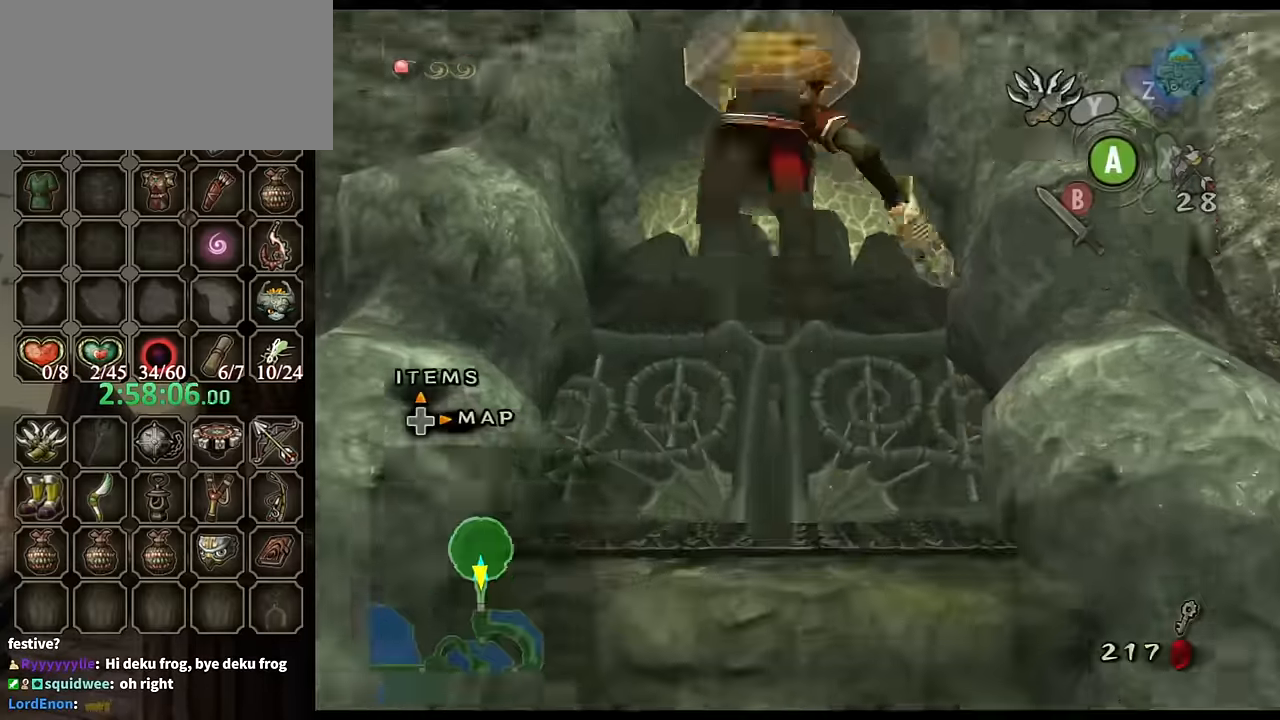
{"buttons": [], "left_stick": "center", "right_stick": "center", "events": []}
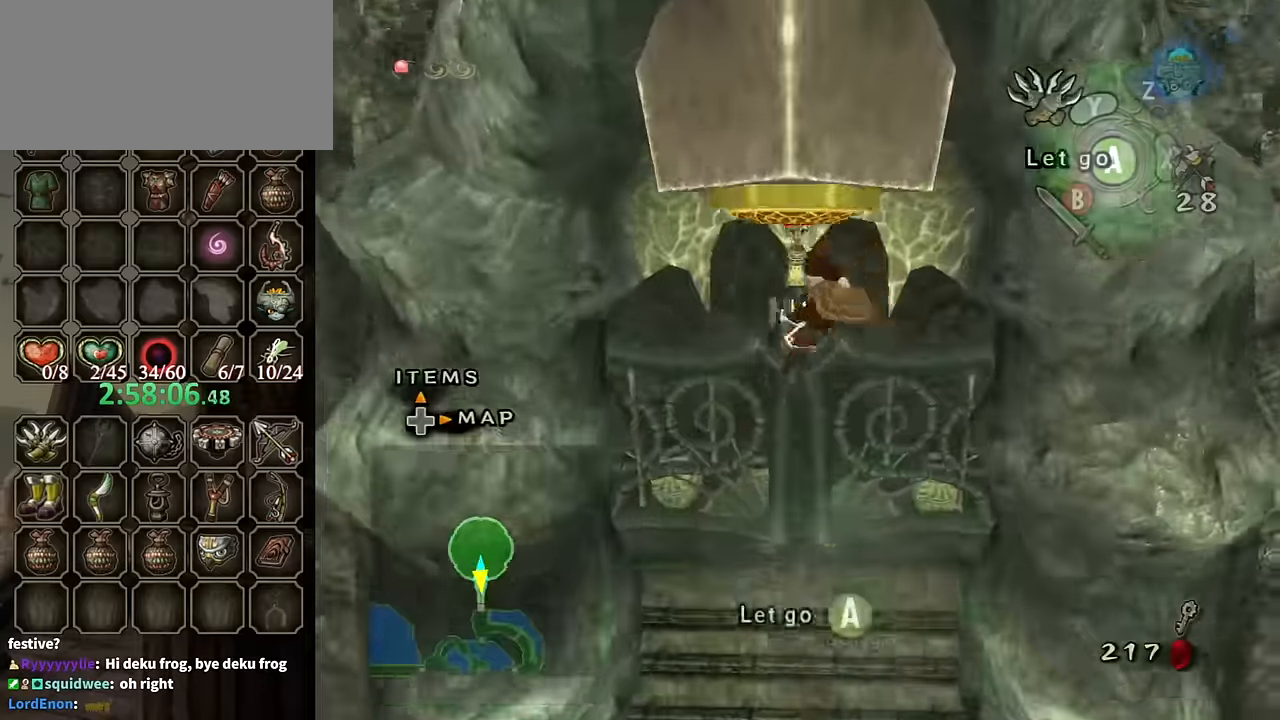
{"buttons": [], "left_stick": "up", "right_stick": "center", "events": [[333, "A", "down"], [400, "left_stick", "up"], [467, "A", "up"]]}
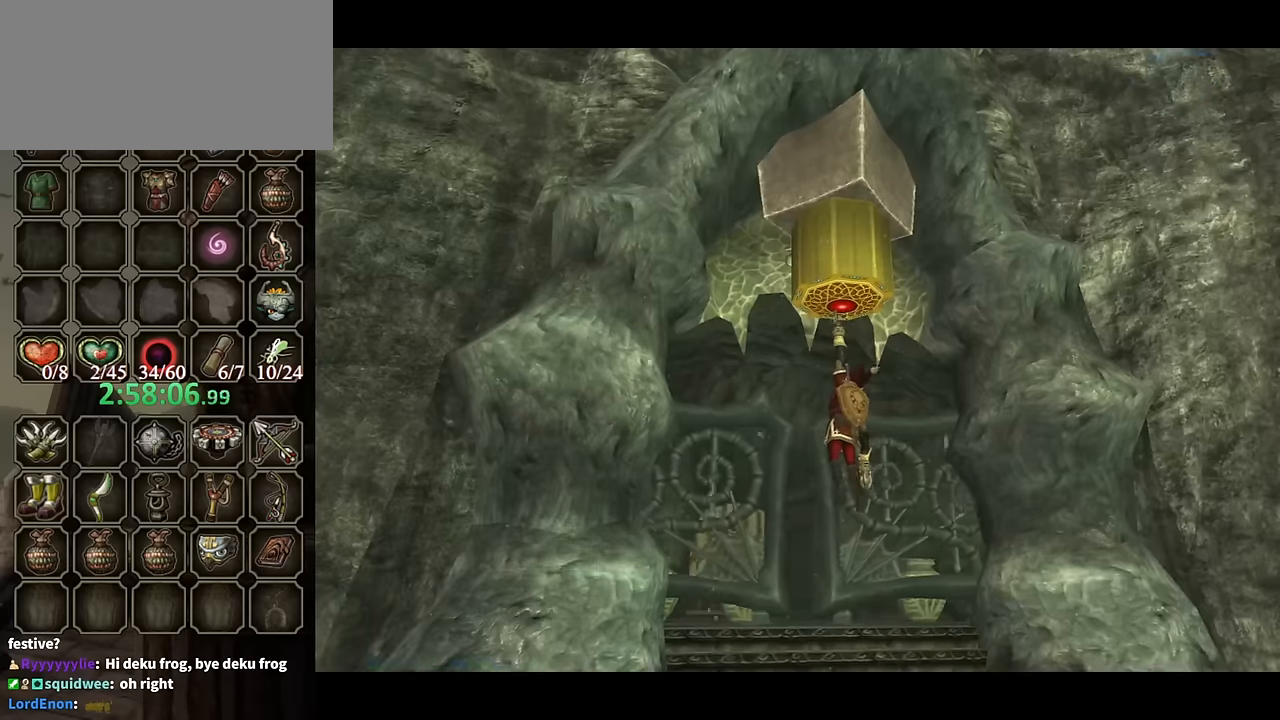
{"buttons": [], "left_stick": "center", "right_stick": "center", "events": [[33, "A", "down"], [100, "A", "up"], [467, "left_stick", "center"]]}
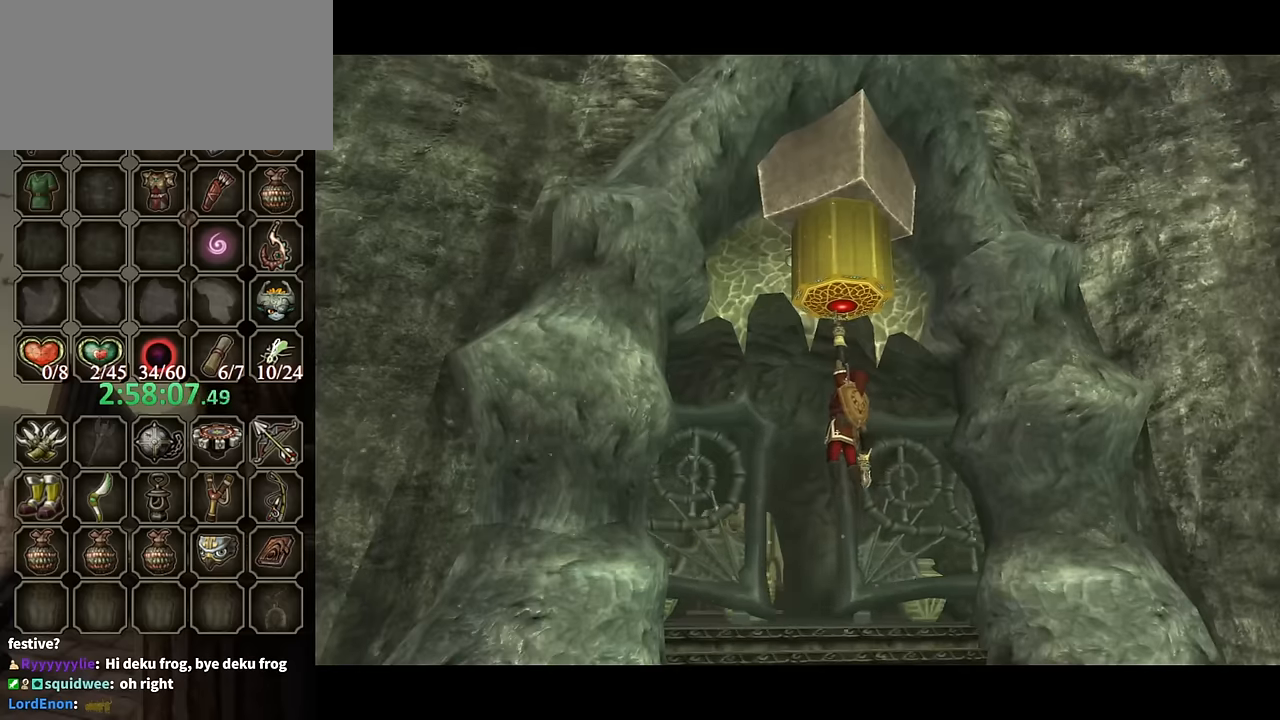
{"buttons": [], "left_stick": "up", "right_stick": "center", "events": [[367, "left_stick", "up"]]}
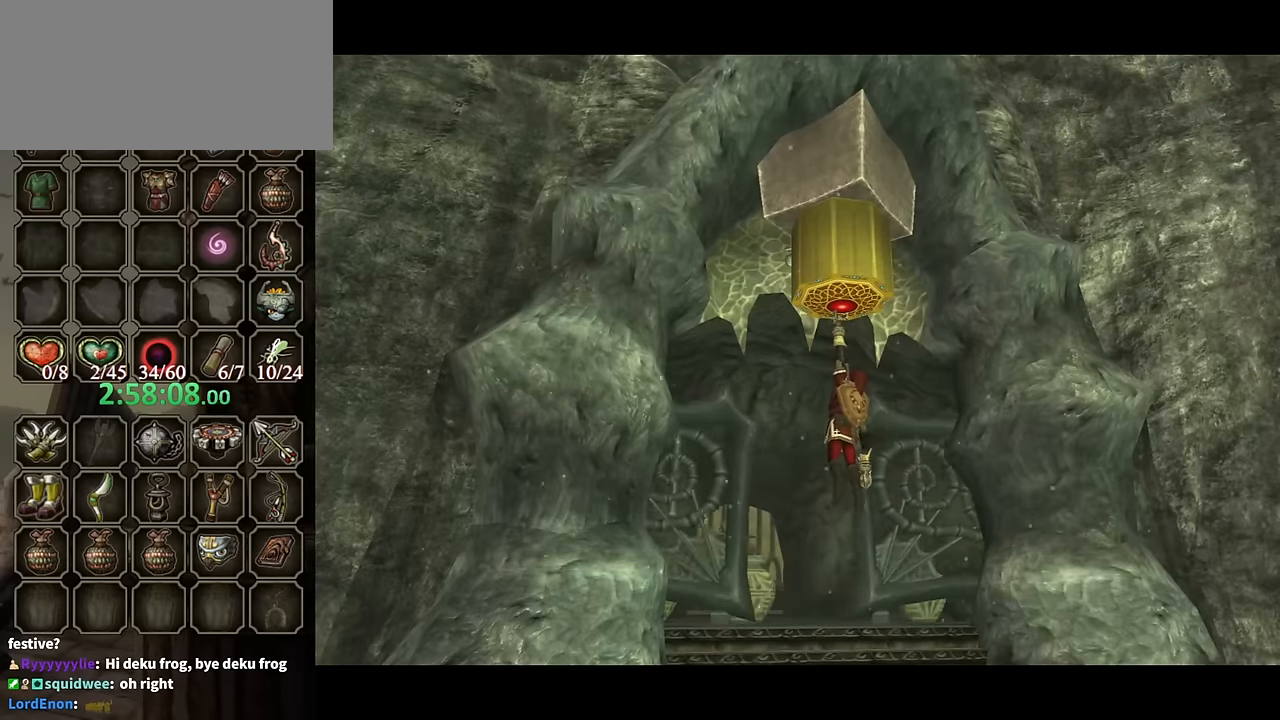
{"buttons": [], "left_stick": "up", "right_stick": "center", "events": []}
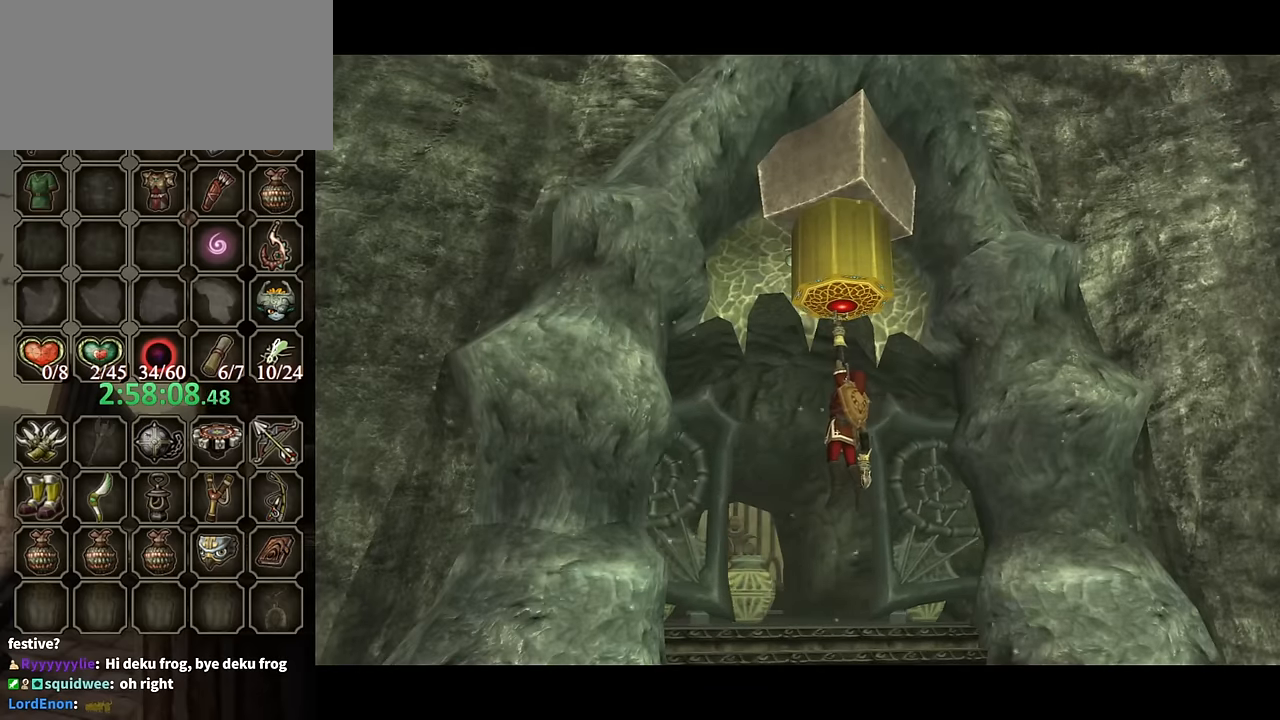
{"buttons": [], "left_stick": "up", "right_stick": "center", "events": []}
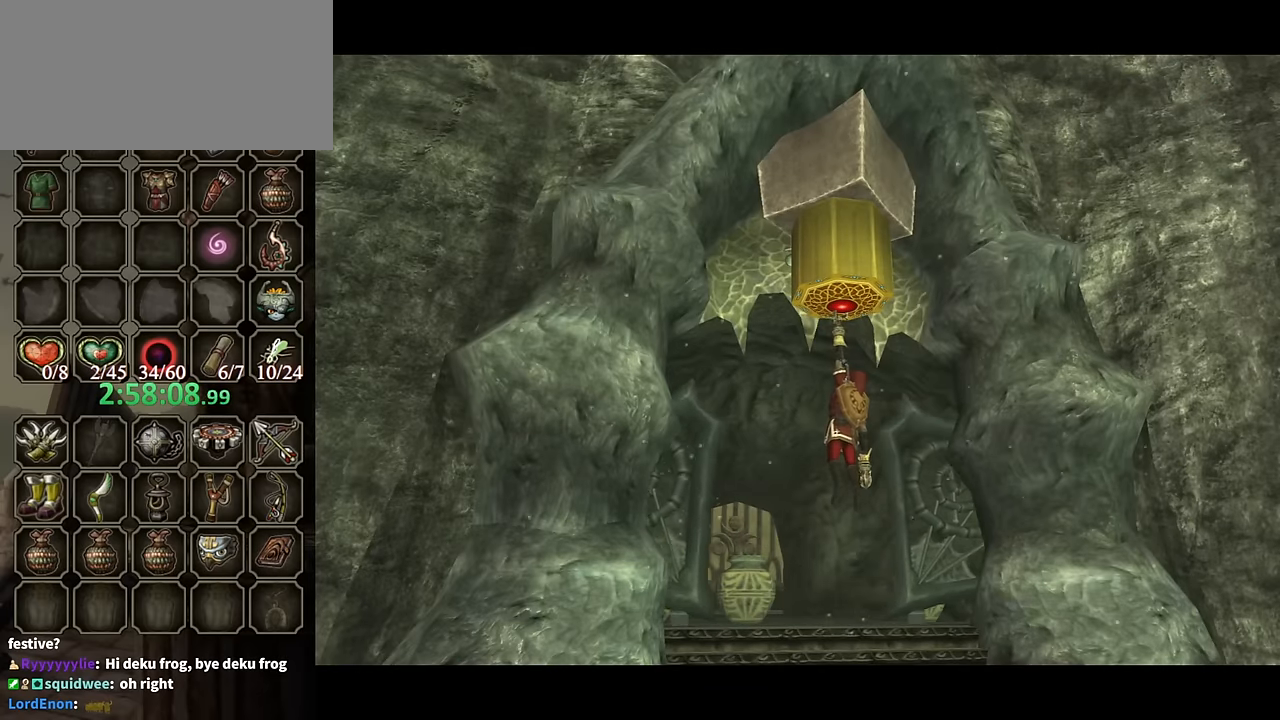
{"buttons": ["A"], "left_stick": "up", "right_stick": "center", "events": [[267, "A", "down"], [400, "A", "up"], [467, "A", "down"]]}
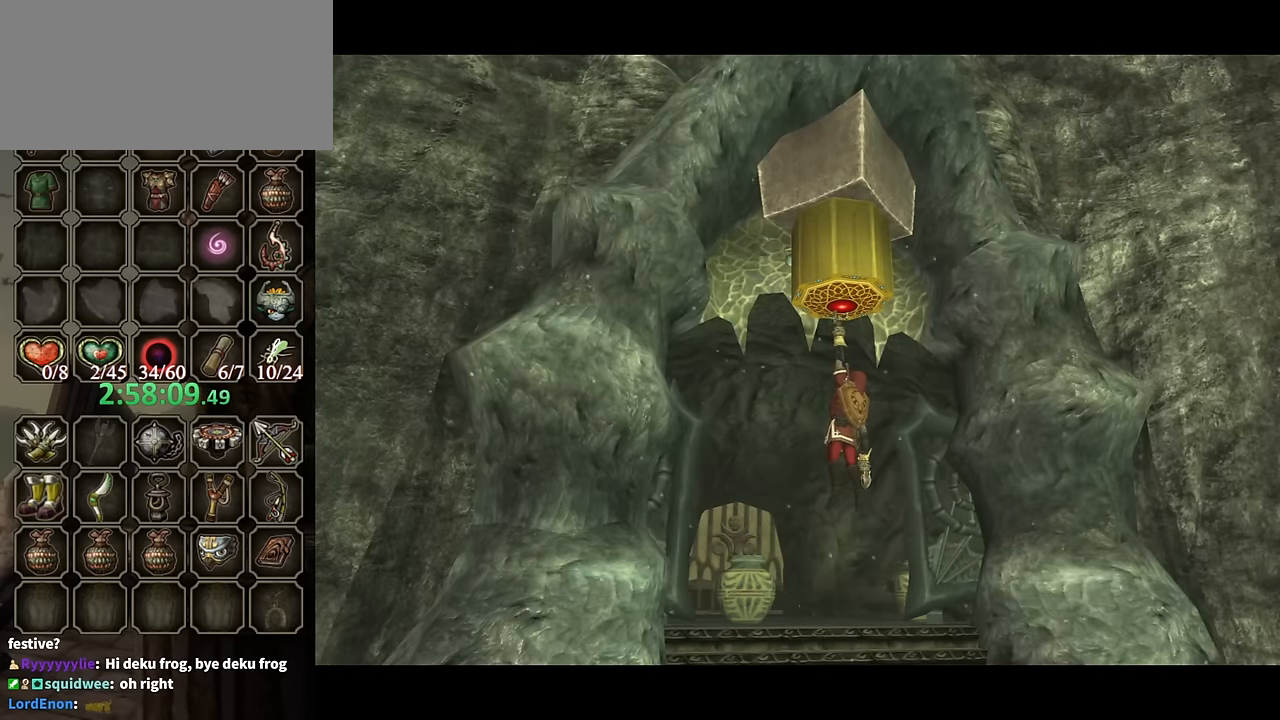
{"buttons": ["A"], "left_stick": "up", "right_stick": "center", "events": [[33, "A", "up"], [133, "A", "down"], [233, "A", "up"], [300, "A", "down"], [400, "A", "up"], [500, "A", "down"]]}
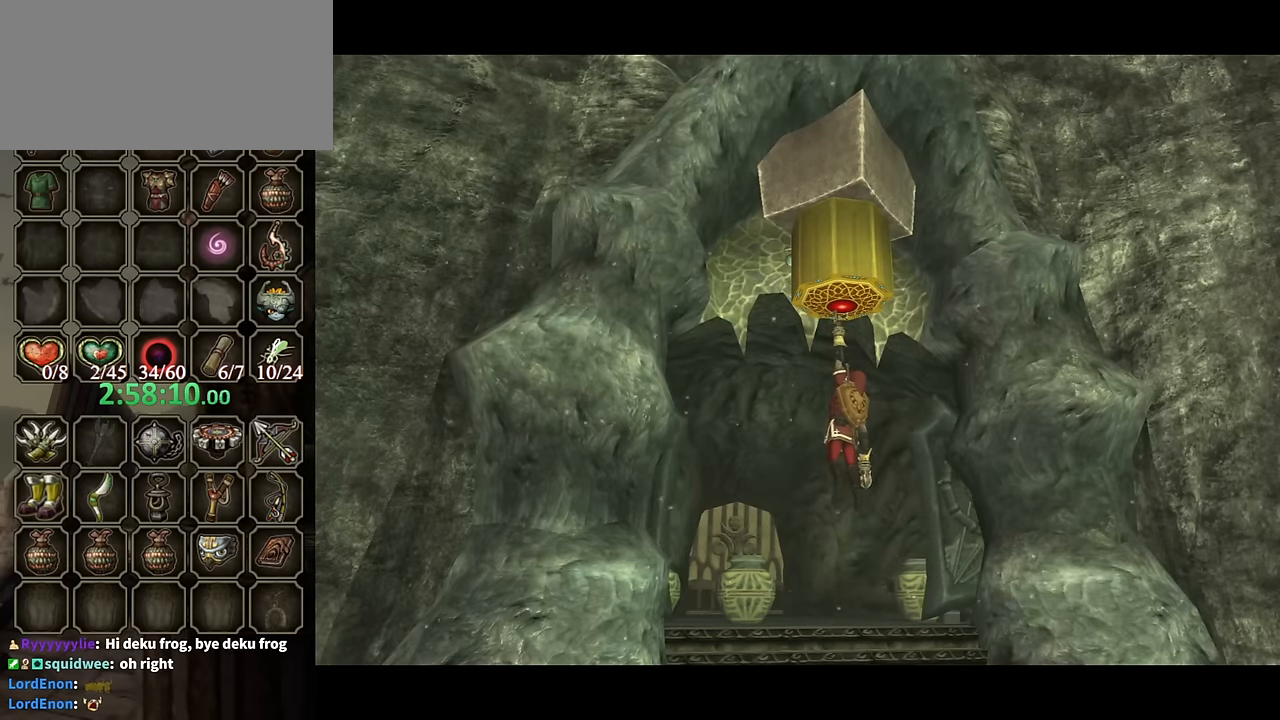
{"buttons": ["A"], "left_stick": "up", "right_stick": "center", "events": [[100, "A", "up"], [167, "A", "down"], [433, "A", "up"], [500, "A", "down"]]}
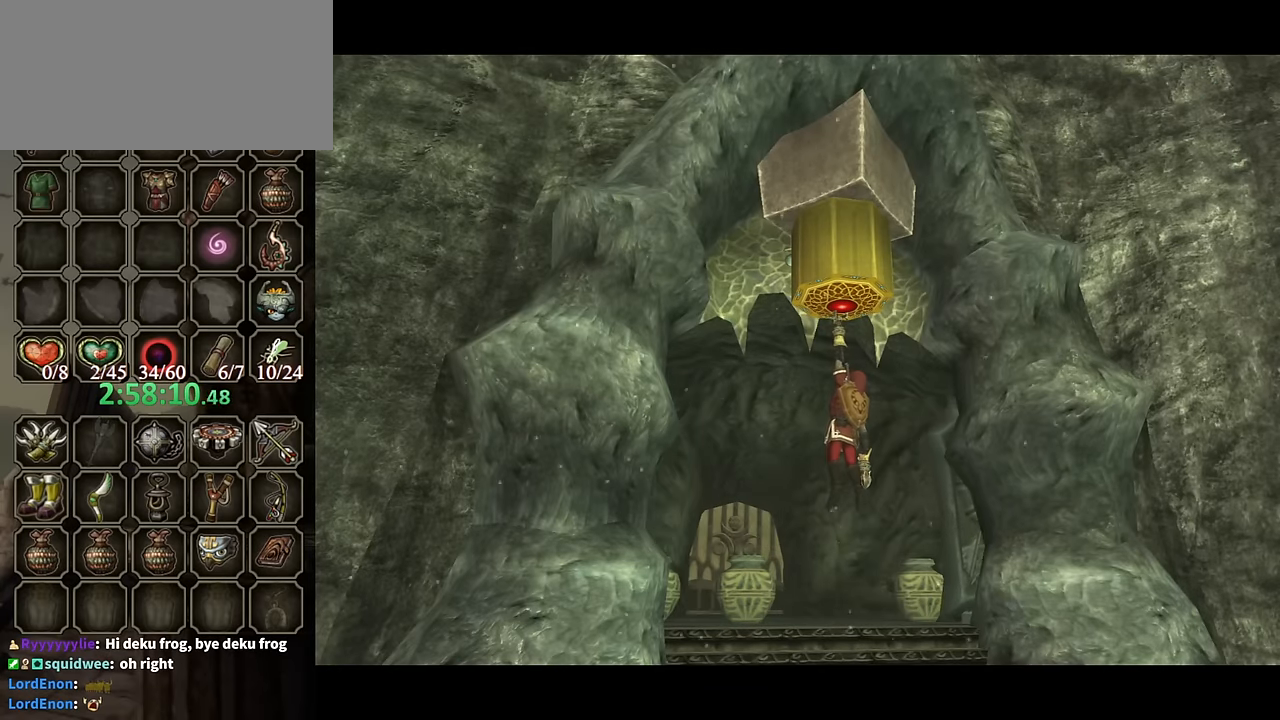
{"buttons": ["A"], "left_stick": "up", "right_stick": "center", "events": [[67, "A", "up"], [167, "A", "down"], [267, "A", "up"], [367, "A", "down"], [433, "A", "up"], [500, "A", "down"]]}
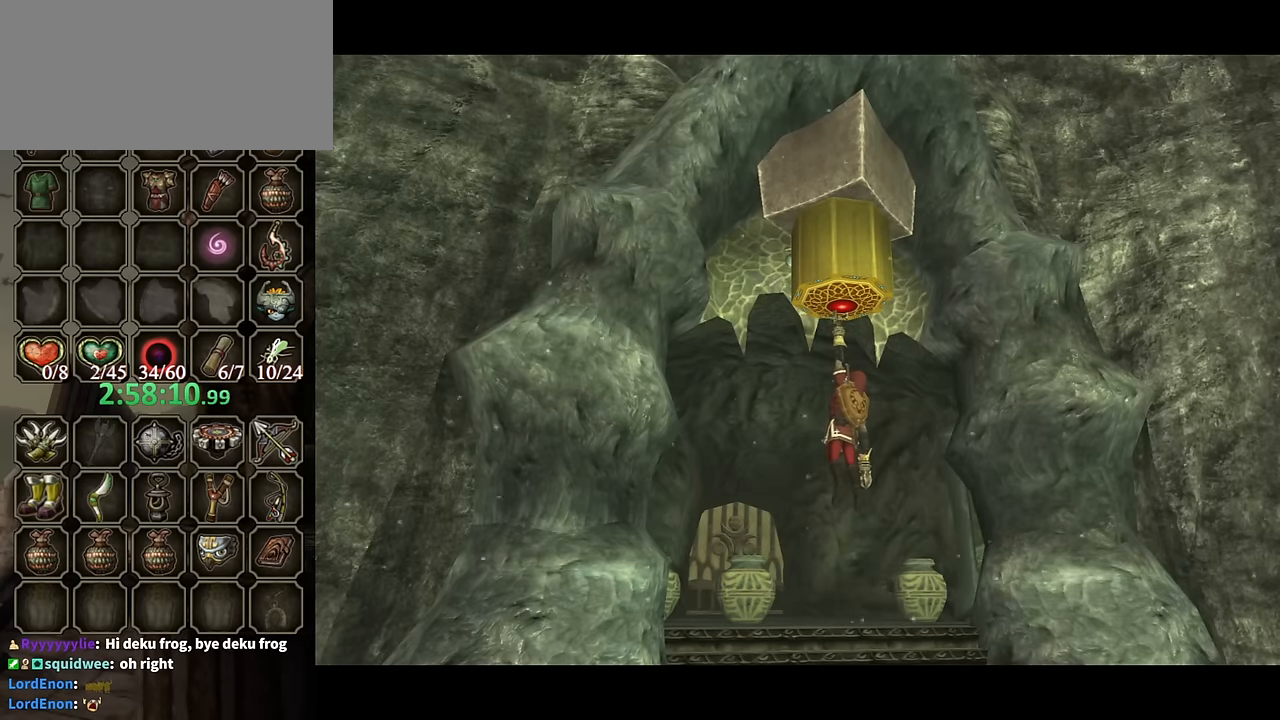
{"buttons": ["A"], "left_stick": "up", "right_stick": "center", "events": [[67, "A", "up"], [133, "A", "down"], [267, "A", "up"], [333, "A", "down"], [433, "A", "up"], [467, "A", "down"]]}
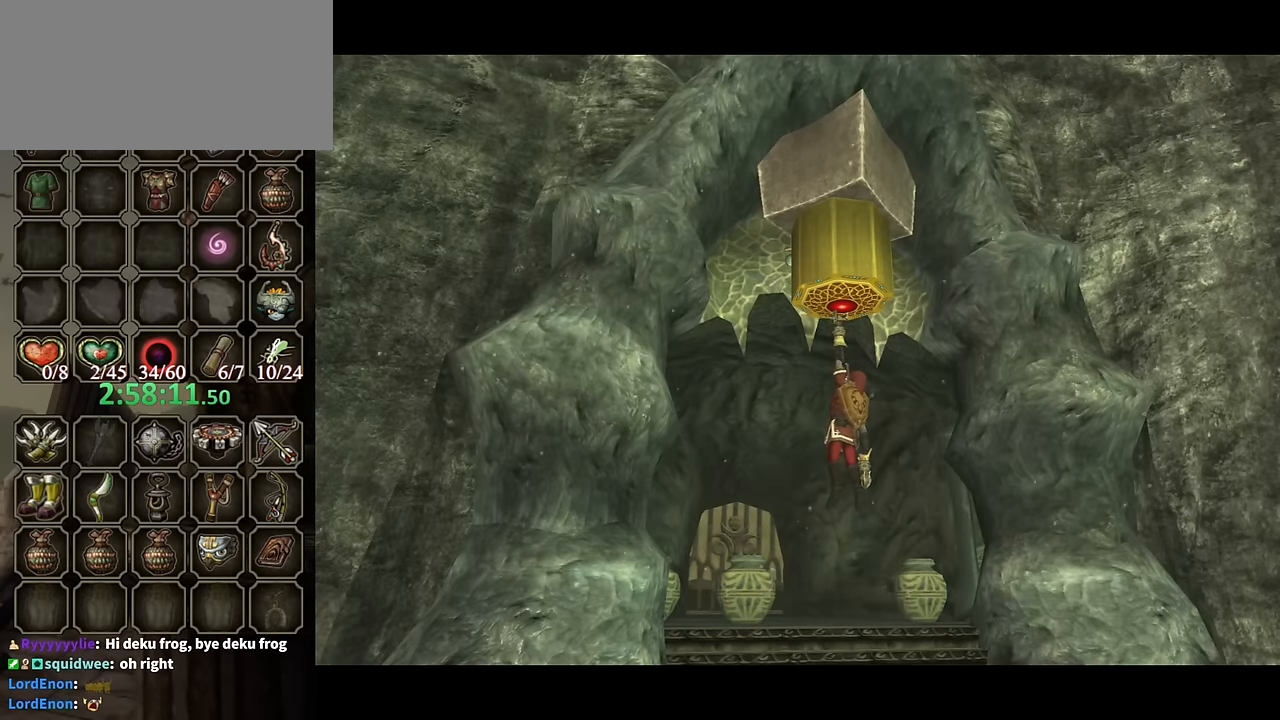
{"buttons": ["A"], "left_stick": "up", "right_stick": "center", "events": [[67, "A", "up"], [133, "A", "down"], [267, "A", "up"], [333, "A", "down"], [433, "A", "up"], [500, "A", "down"]]}
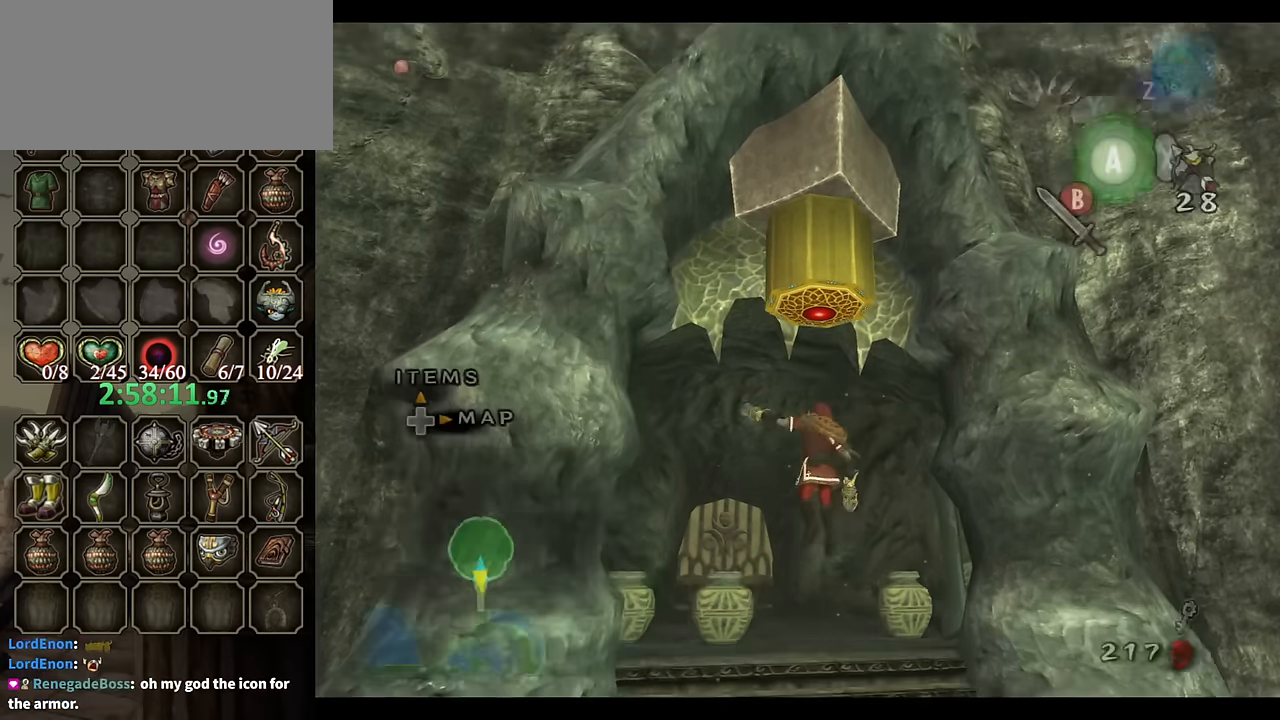
{"buttons": [], "left_stick": "up", "right_stick": "center", "events": [[100, "A", "up"], [167, "A", "down"], [267, "A", "up"], [333, "A", "down"], [467, "A", "up"]]}
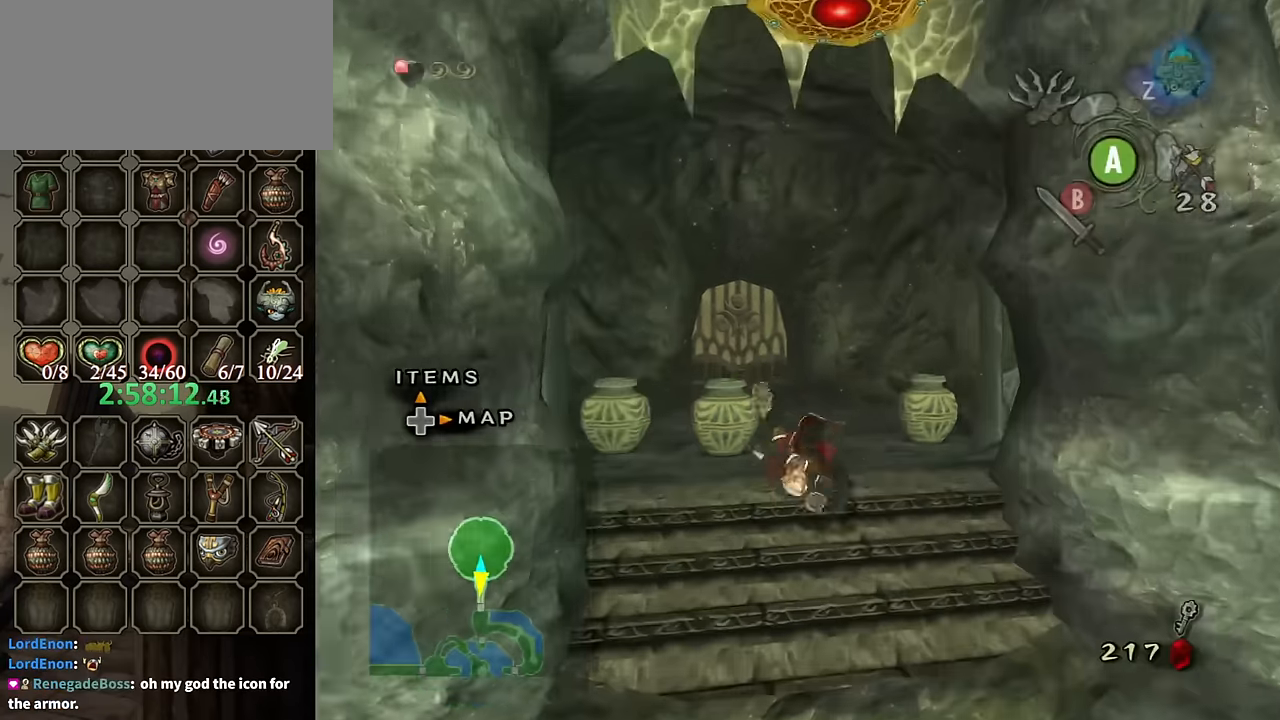
{"buttons": [], "left_stick": "up", "right_stick": "center", "events": []}
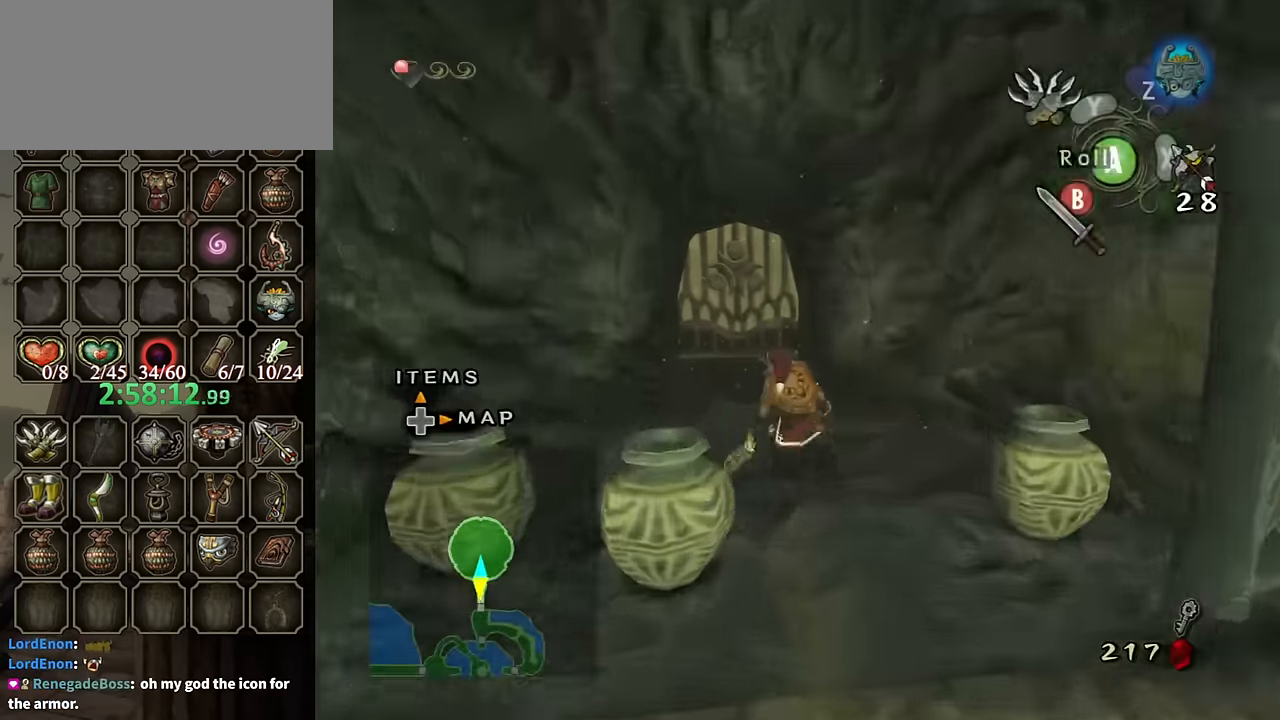
{"buttons": [], "left_stick": "up", "right_stick": "center", "events": [[267, "A", "down"], [467, "A", "up"]]}
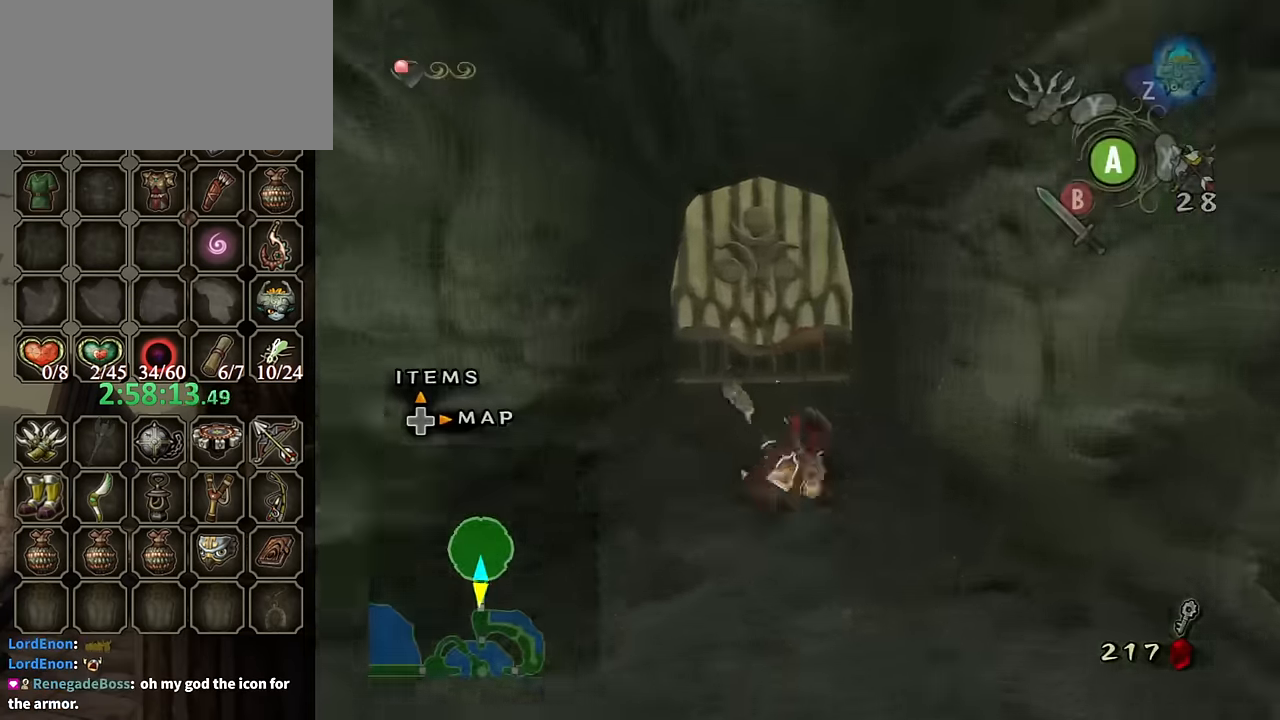
{"buttons": ["A"], "left_stick": "center", "right_stick": "center", "events": [[167, "left_stick", "up-left"], [267, "left_stick", "up"], [467, "left_stick", "center"], [500, "A", "down"]]}
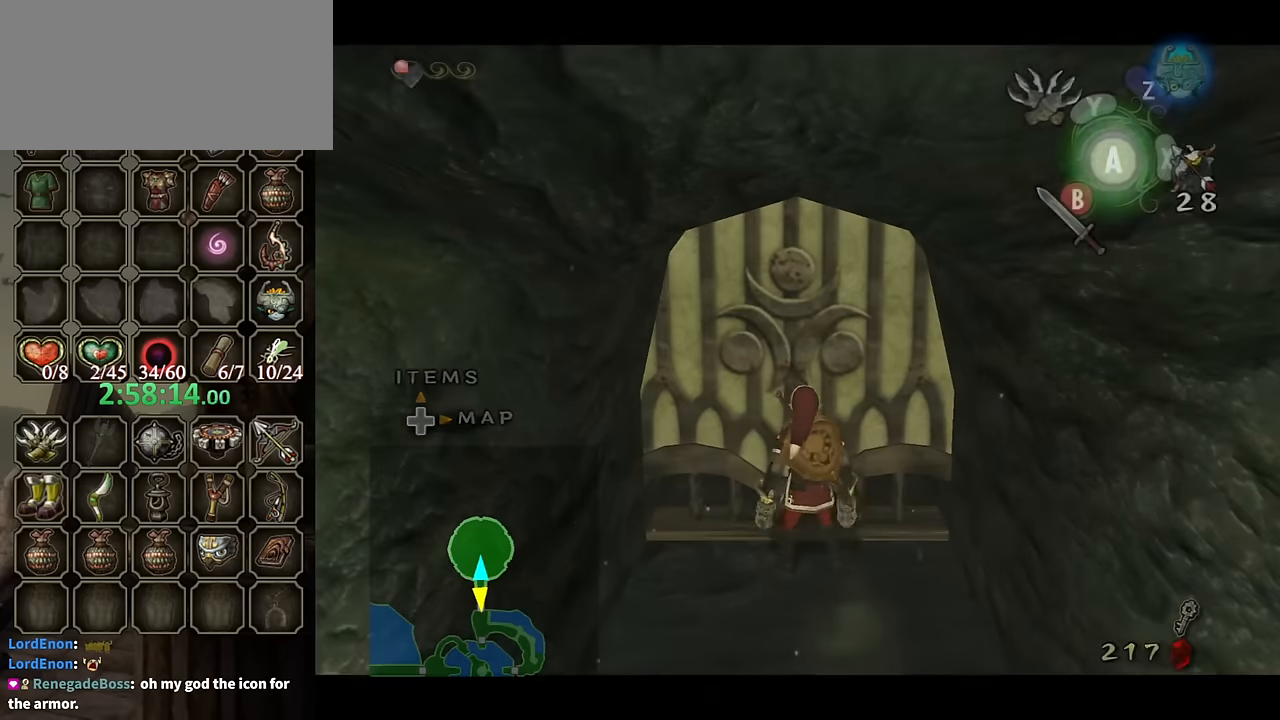
{"buttons": [], "left_stick": "center", "right_stick": "center", "events": [[67, "A", "up"], [100, "A", "down"], [167, "A", "up"]]}